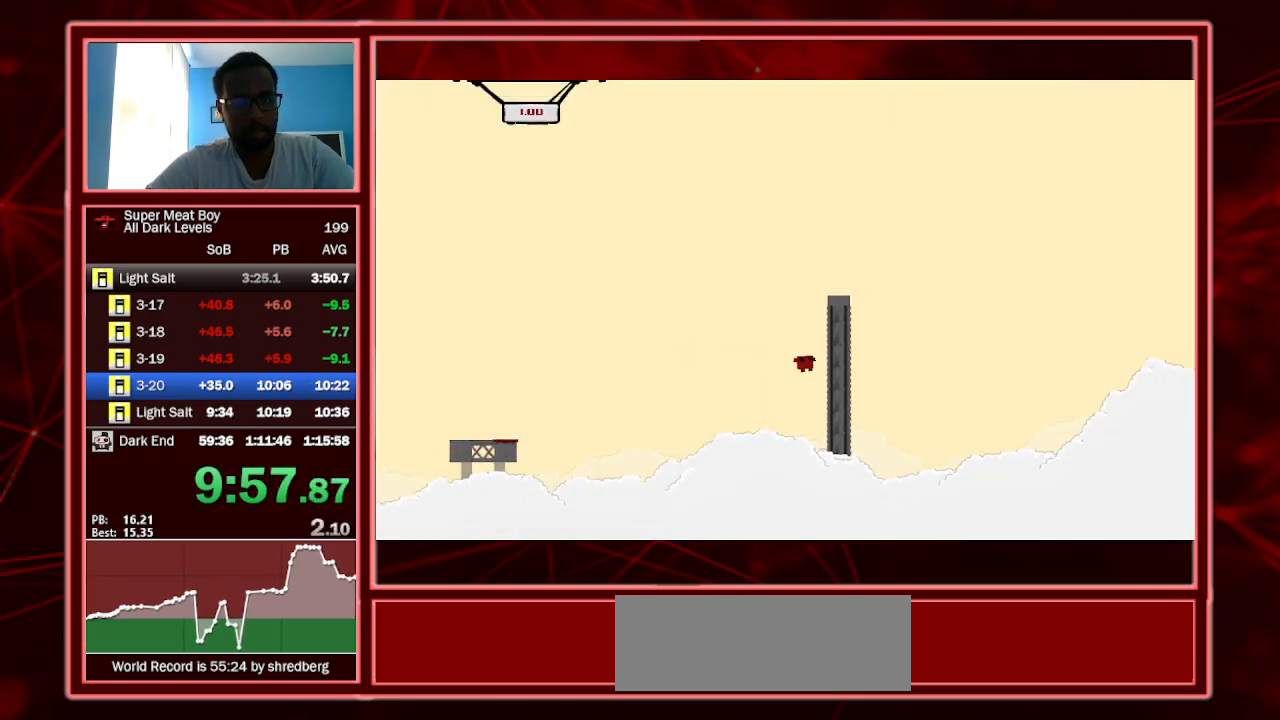
Gameplay with keyboard; each line is a JSON object with the keys held at the frame after it. "events" lists presses ("down") and releases ("up") of "a", "escape", "left", "p", "right", "s", "shift" and "space" between this image and that frame as [ms after this image, input, new state], when the widget could be followed in between. No other keys are recorded. Mouse input is not recorded.
{"keys": ["right", "shift"], "events": [[200, "space", "up"]]}
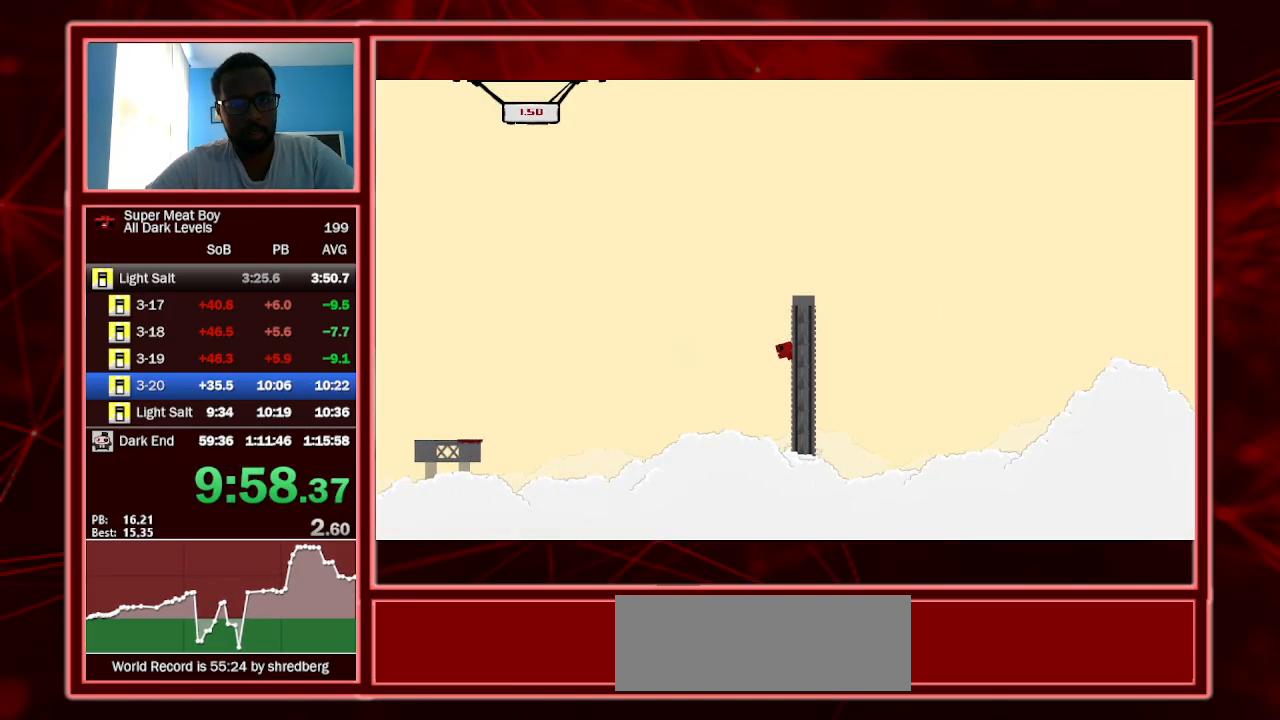
{"keys": ["right", "shift", "space"], "events": [[200, "space", "down"]]}
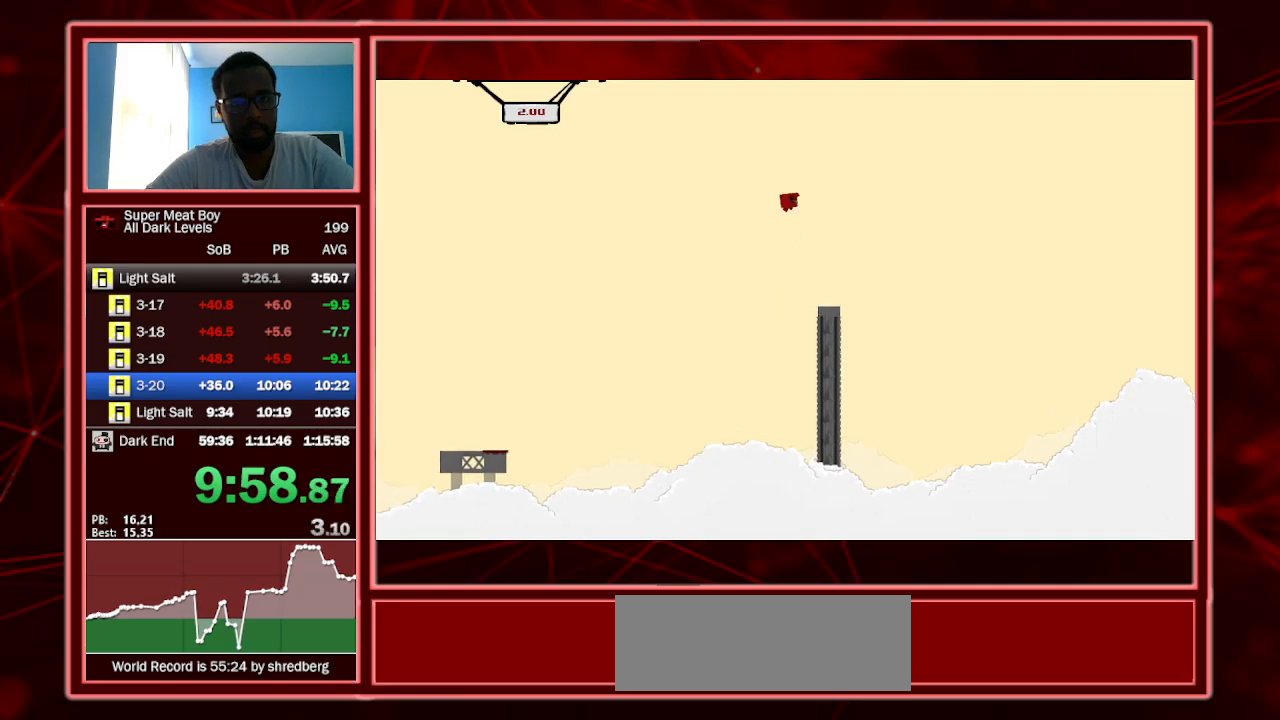
{"keys": ["right", "shift", "space"], "events": []}
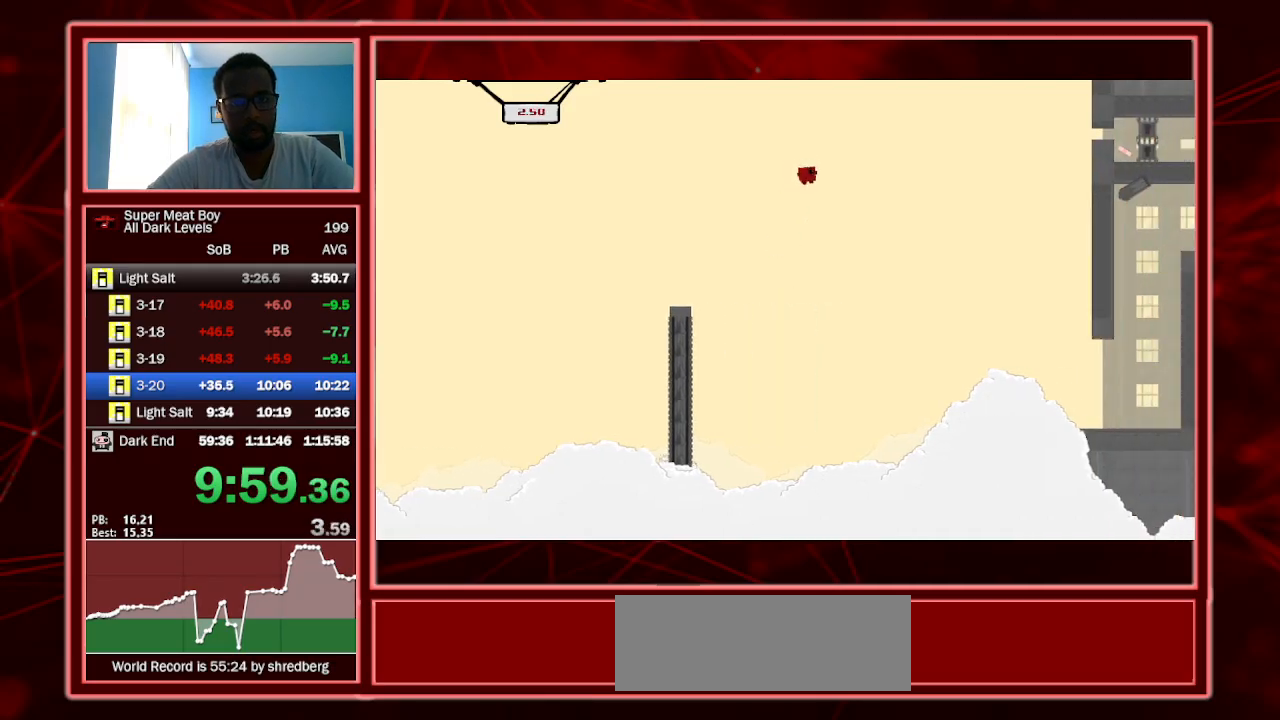
{"keys": ["right", "shift"], "events": [[67, "space", "up"]]}
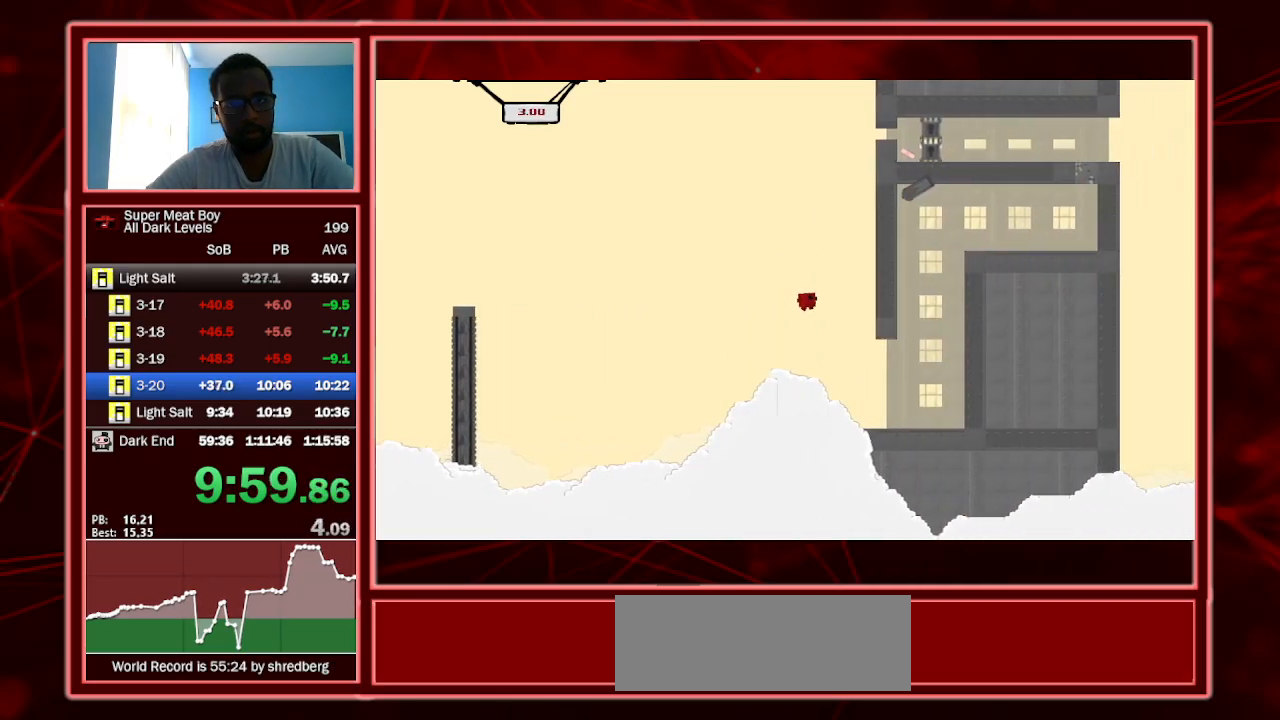
{"keys": ["right", "shift"], "events": []}
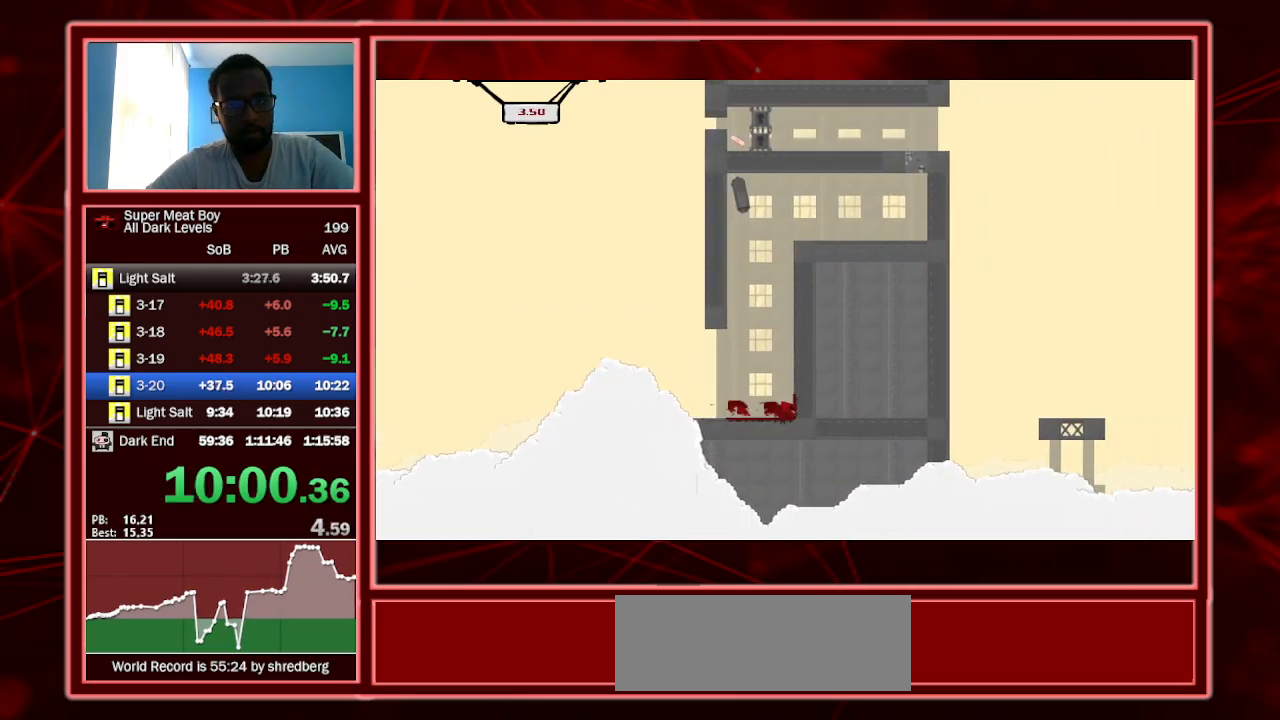
{"keys": ["left", "shift", "space"], "events": [[233, "space", "down"], [333, "space", "up"], [367, "left", "down"], [367, "space", "down"], [433, "right", "up"]]}
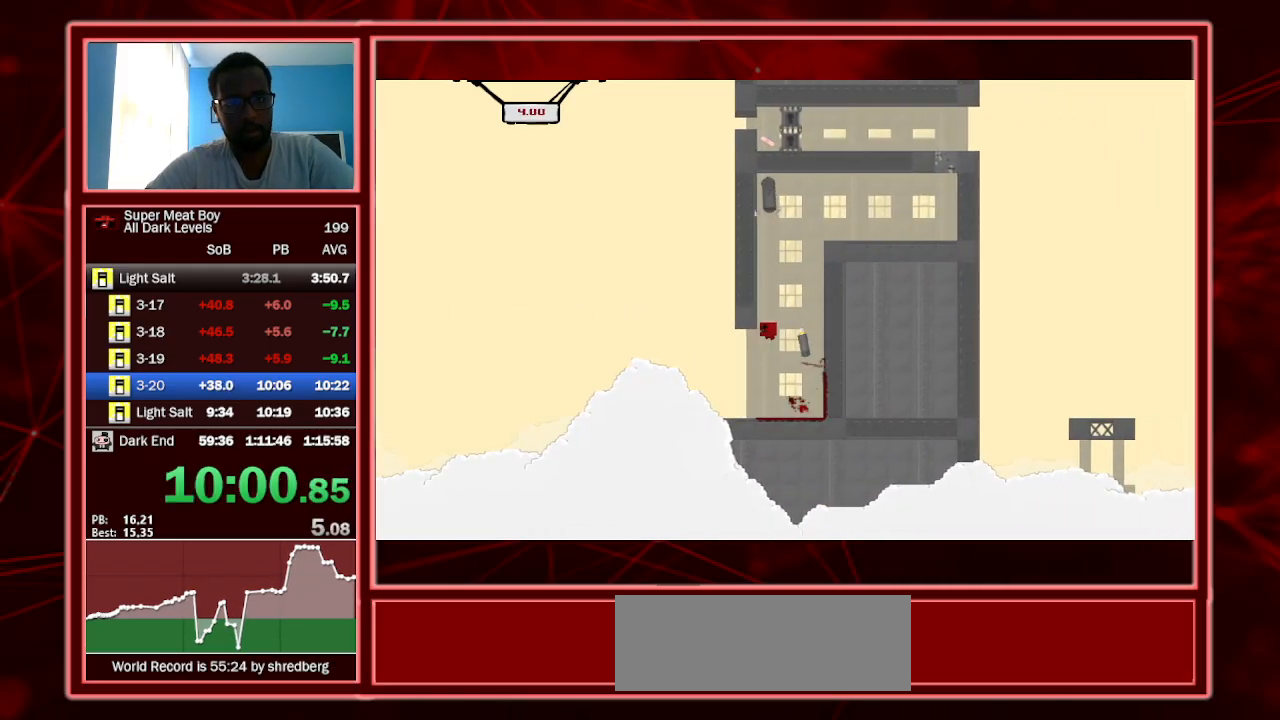
{"keys": ["right", "shift"], "events": [[133, "left", "up"], [133, "right", "down"], [133, "space", "up"], [167, "space", "down"], [500, "space", "up"]]}
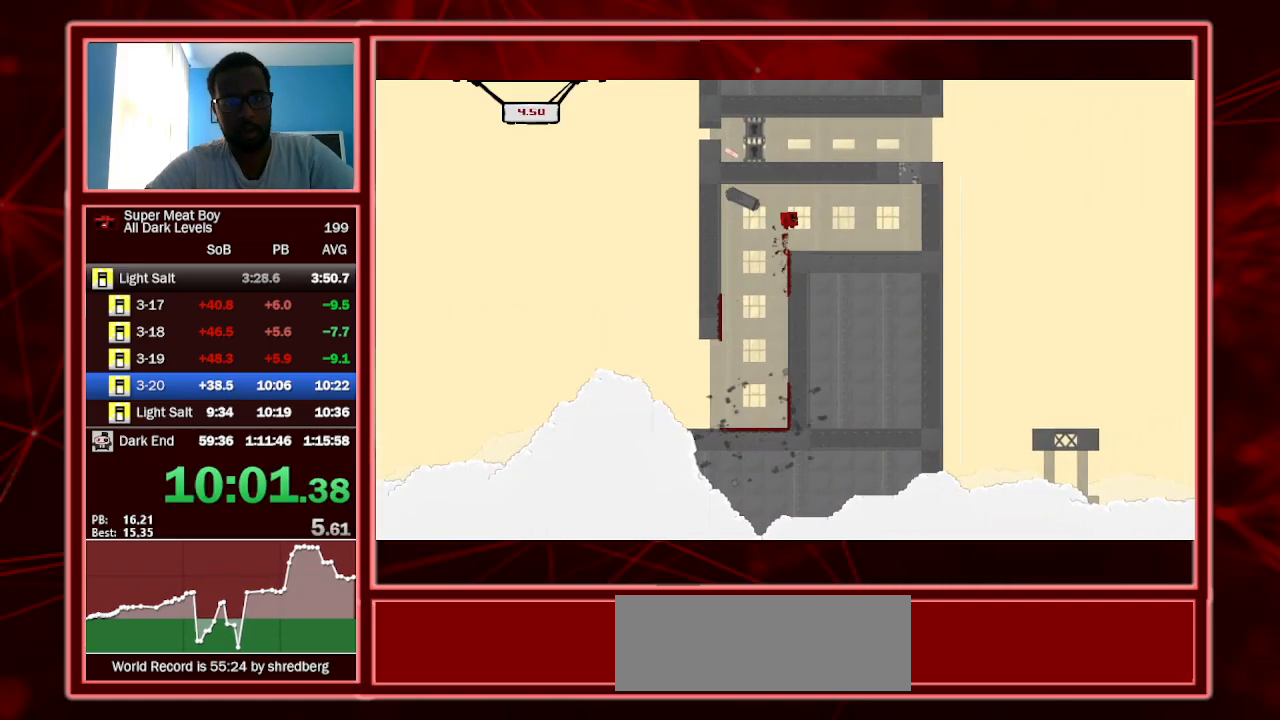
{"keys": ["right", "shift", "space"], "events": [[333, "space", "down"]]}
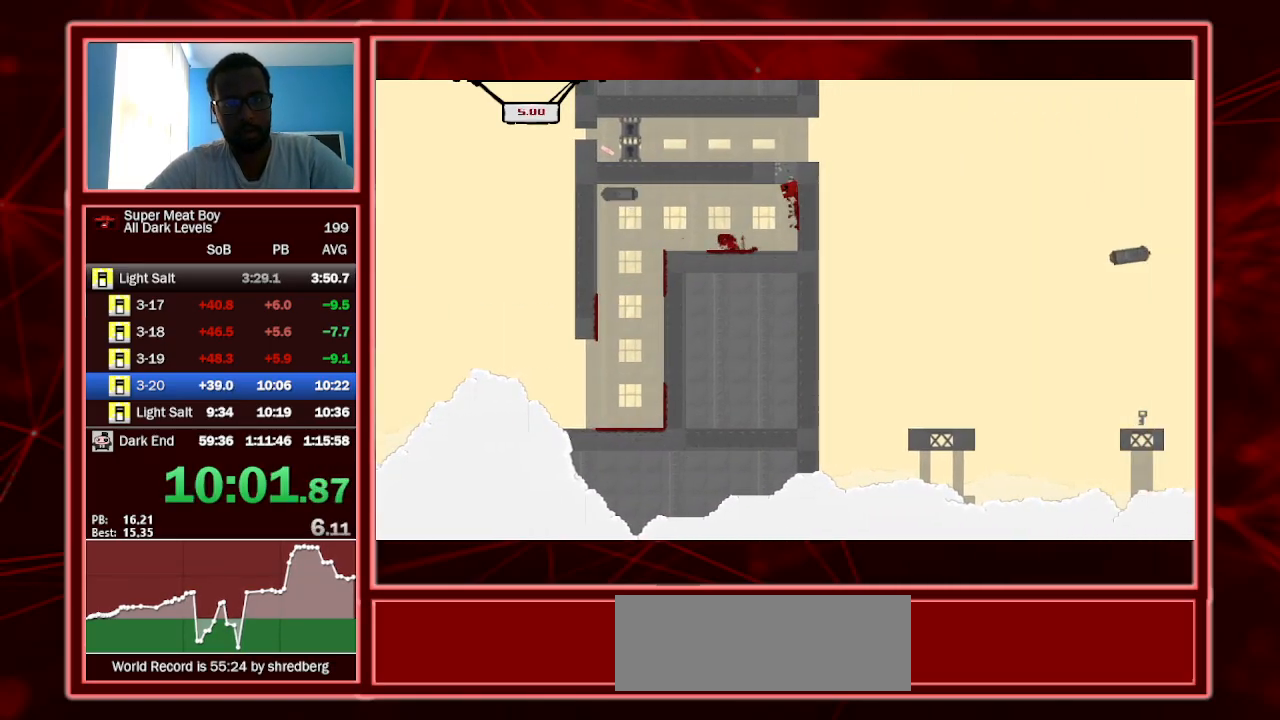
{"keys": ["right", "shift"], "events": [[100, "space", "up"]]}
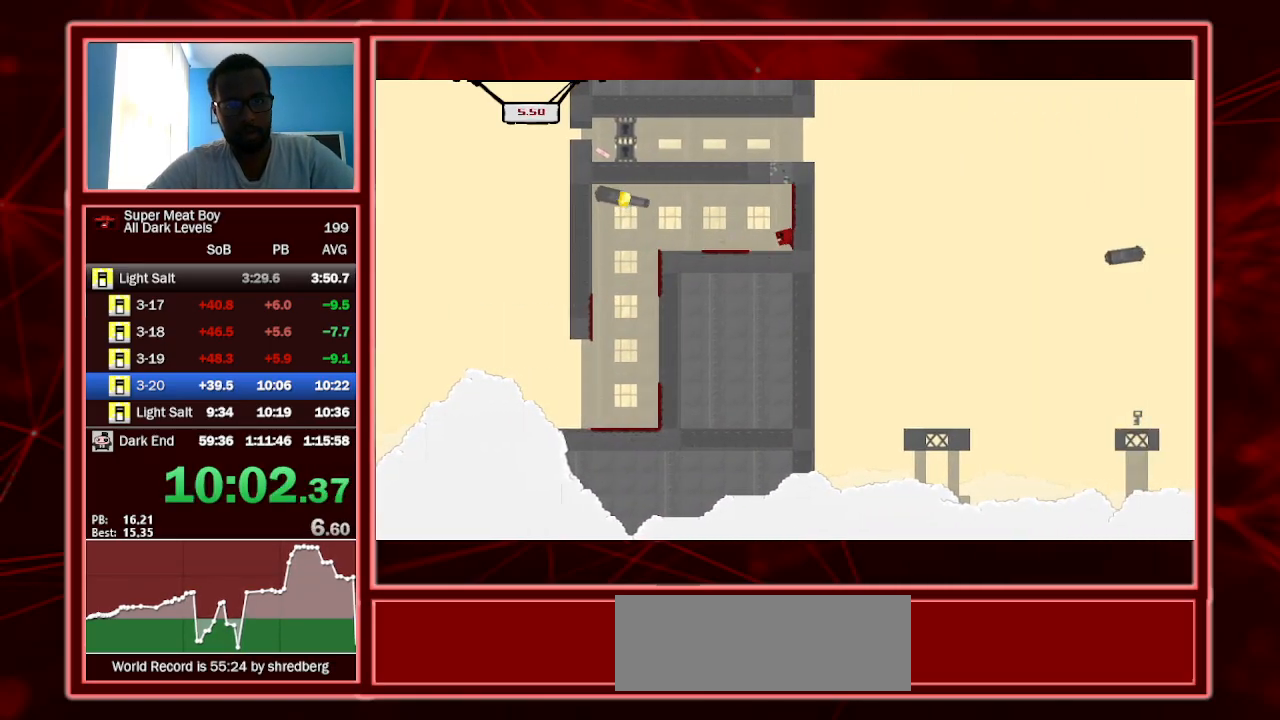
{"keys": ["right", "shift", "space"], "events": [[33, "space", "down"]]}
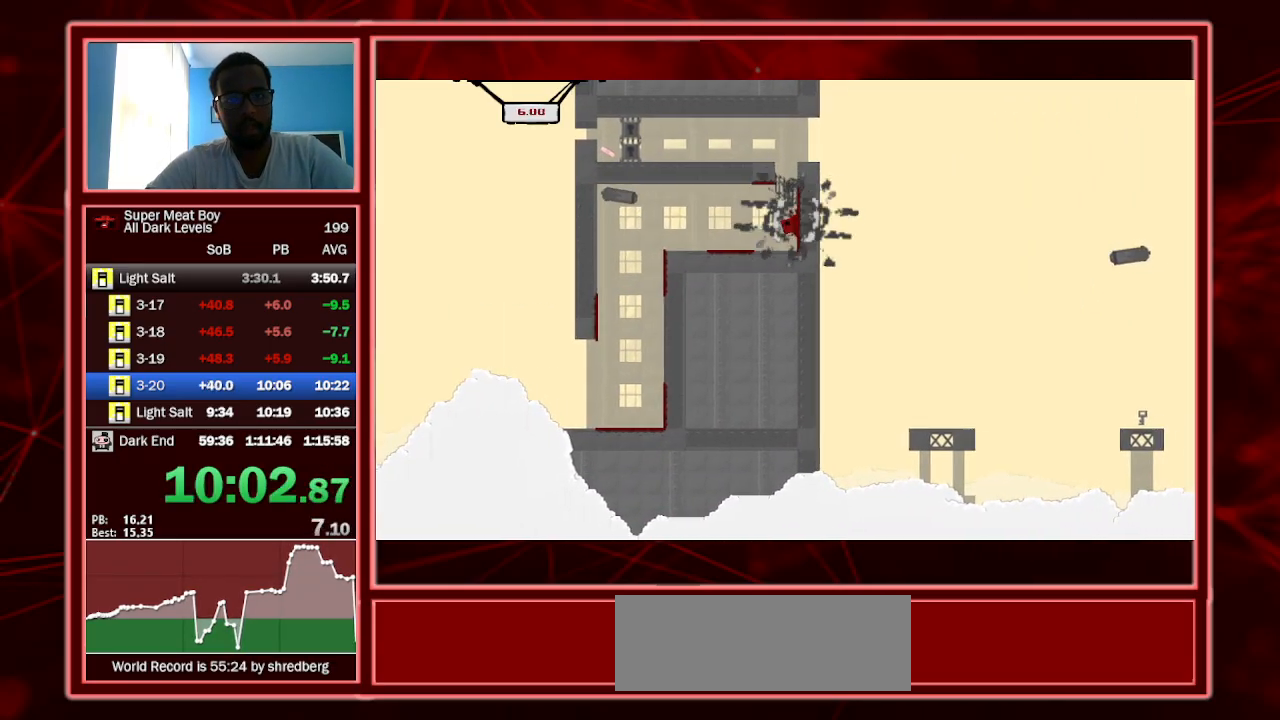
{"keys": ["right", "shift", "space"], "events": [[33, "space", "up"], [233, "space", "down"]]}
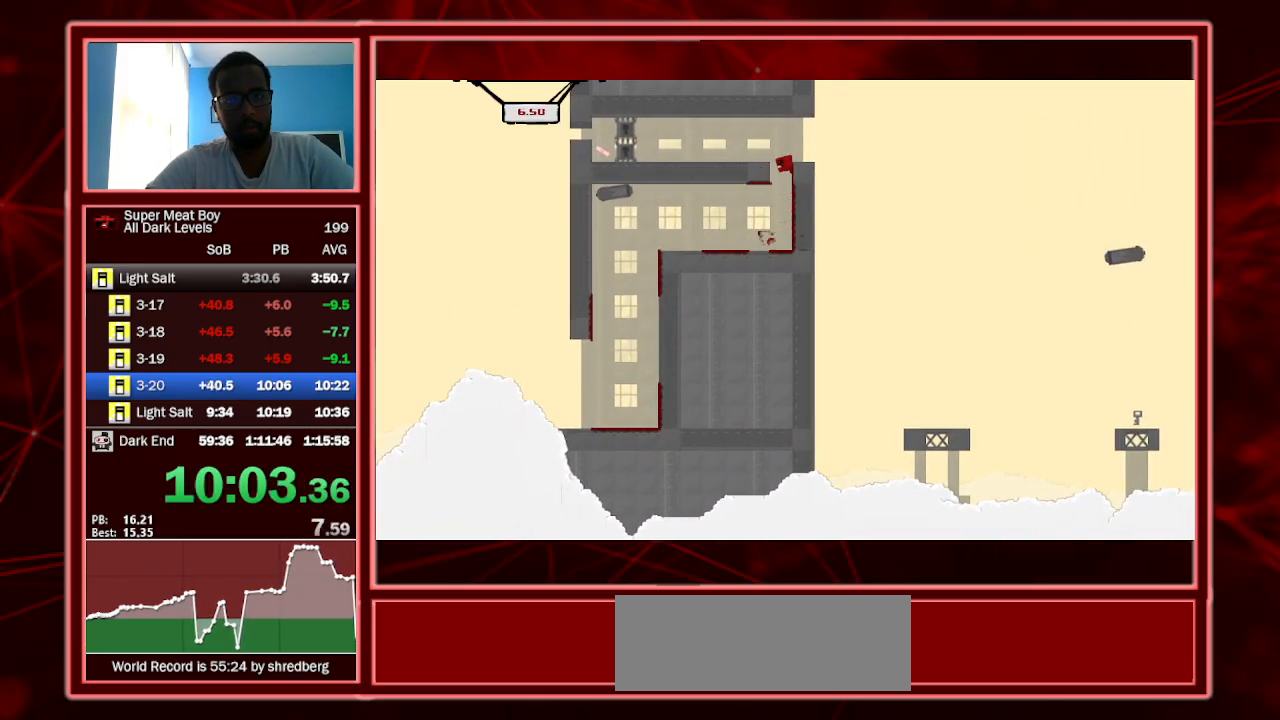
{"keys": ["left", "shift"], "events": [[200, "space", "up"], [333, "right", "up"], [467, "left", "down"]]}
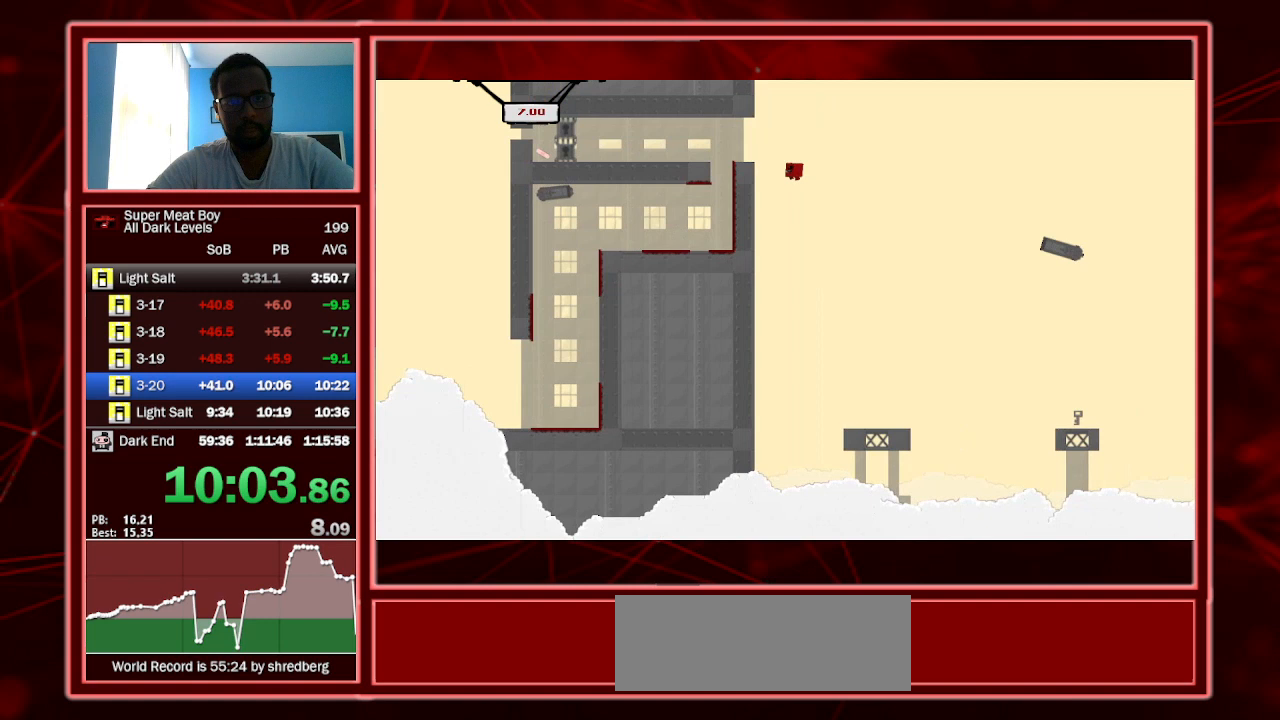
{"keys": ["right", "shift", "space"], "events": [[400, "left", "up"], [400, "right", "down"], [433, "space", "down"]]}
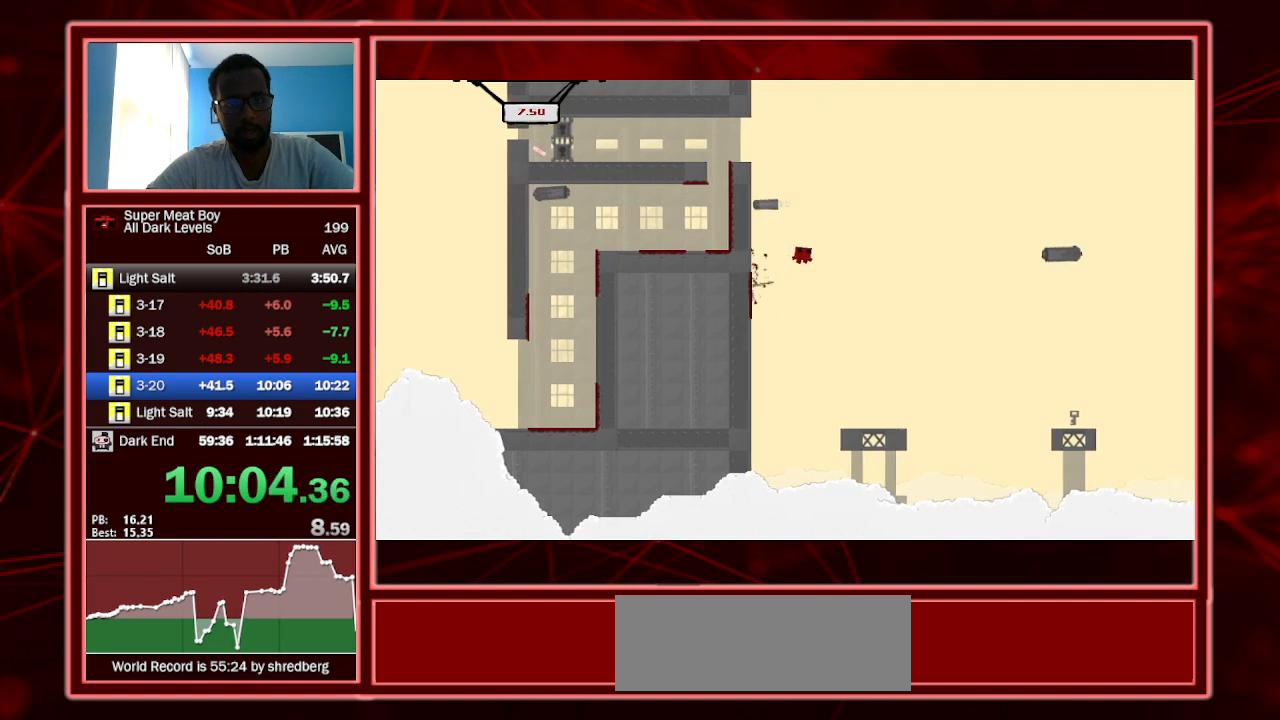
{"keys": ["right", "shift"], "events": [[33, "space", "up"]]}
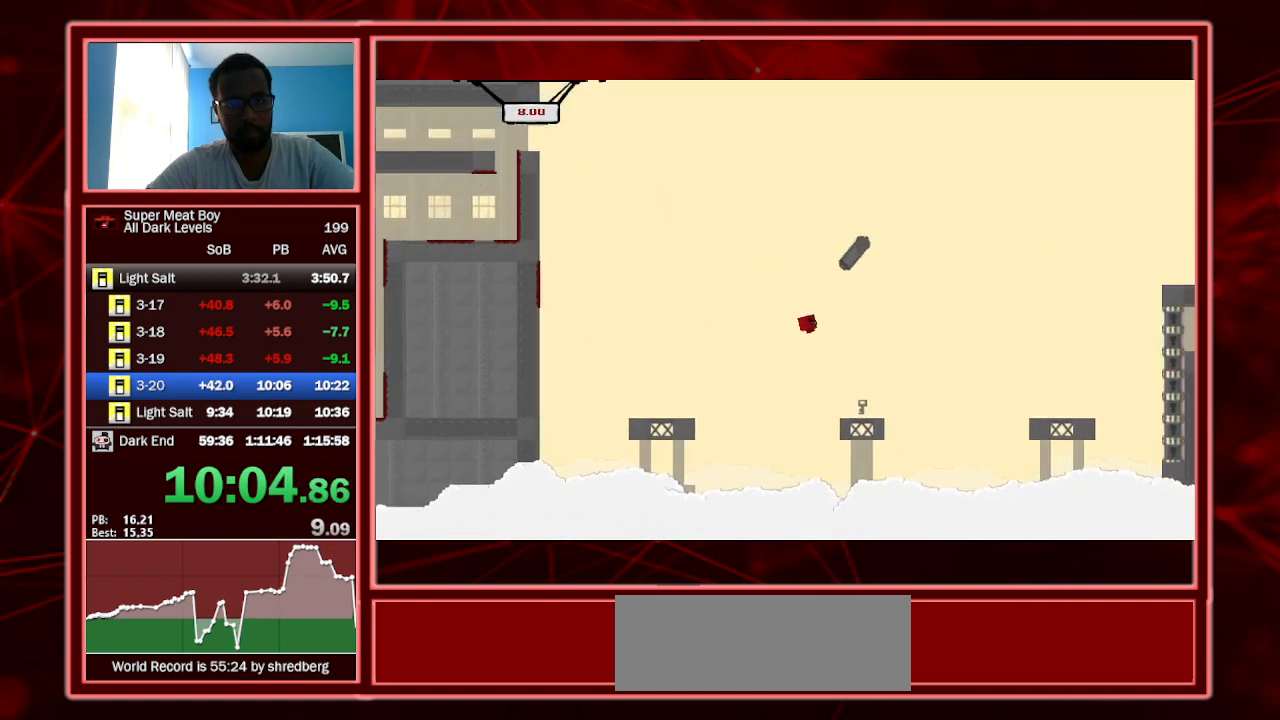
{"keys": ["right", "shift", "space"], "events": [[67, "left", "down"], [233, "left", "up"], [333, "space", "down"]]}
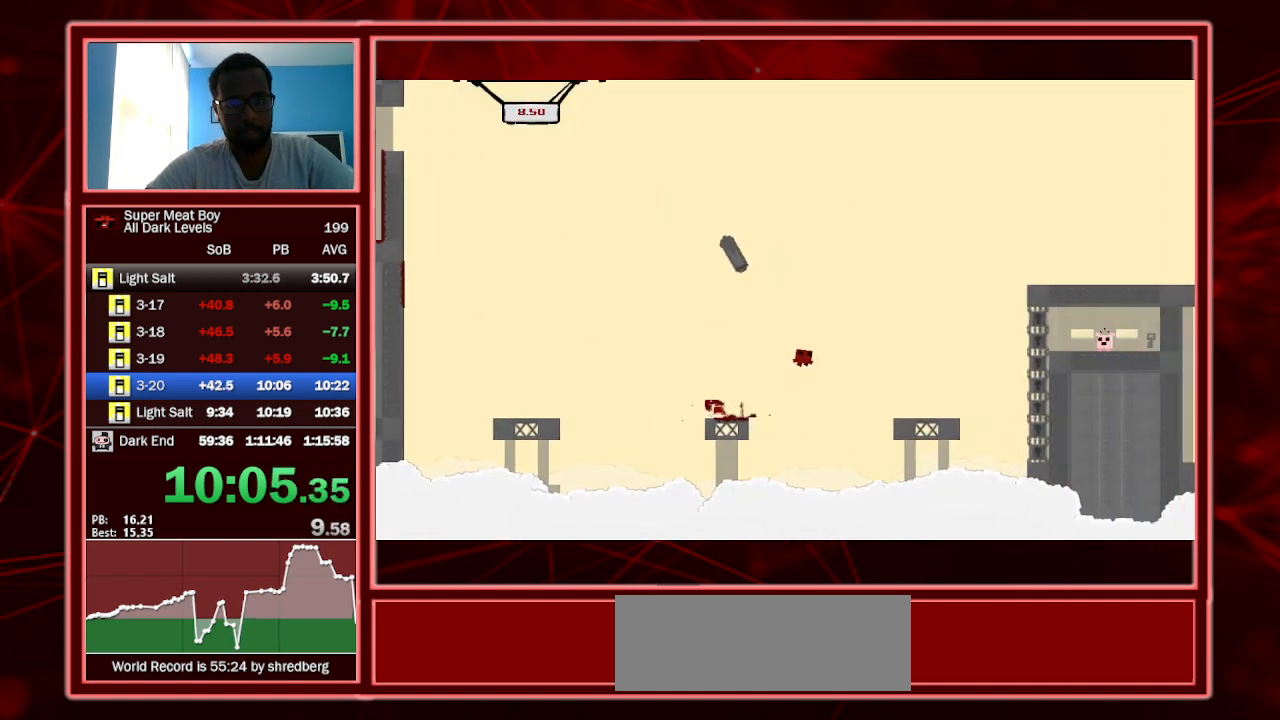
{"keys": ["right", "shift"], "events": [[467, "space", "up"]]}
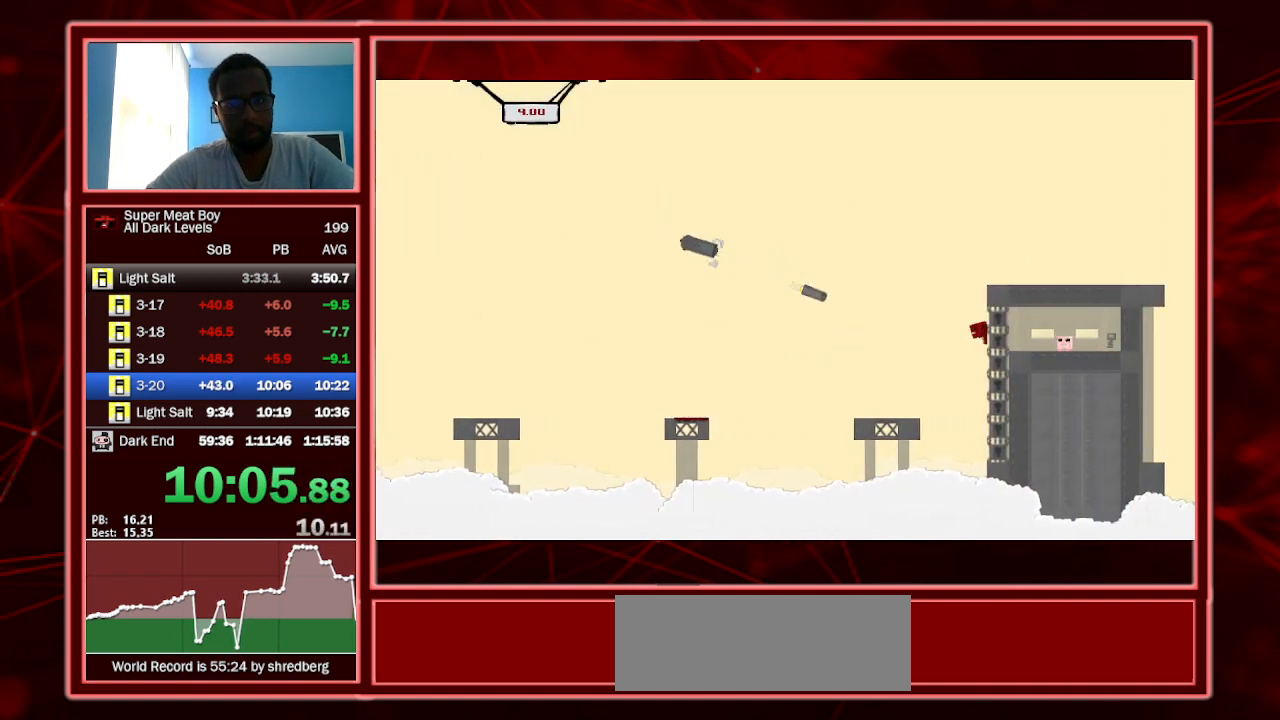
{"keys": ["right", "shift"], "events": [[100, "space", "down"], [433, "space", "up"]]}
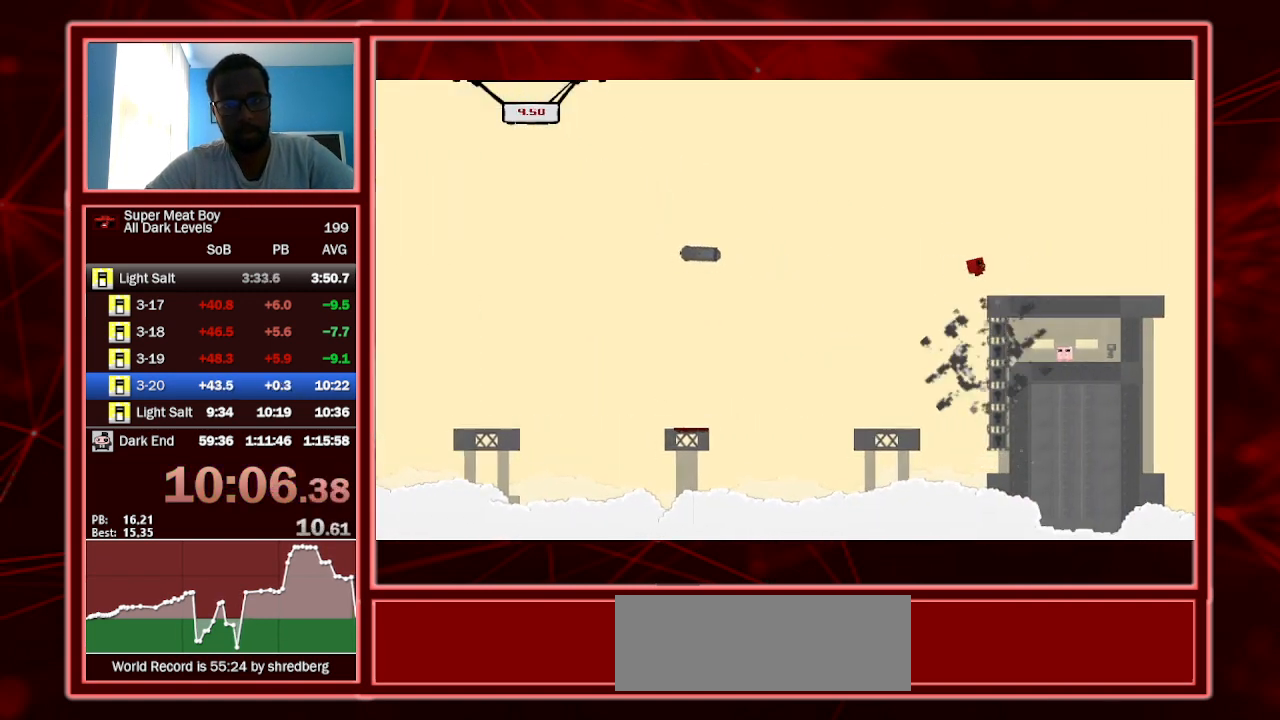
{"keys": ["shift"], "events": [[467, "right", "up"]]}
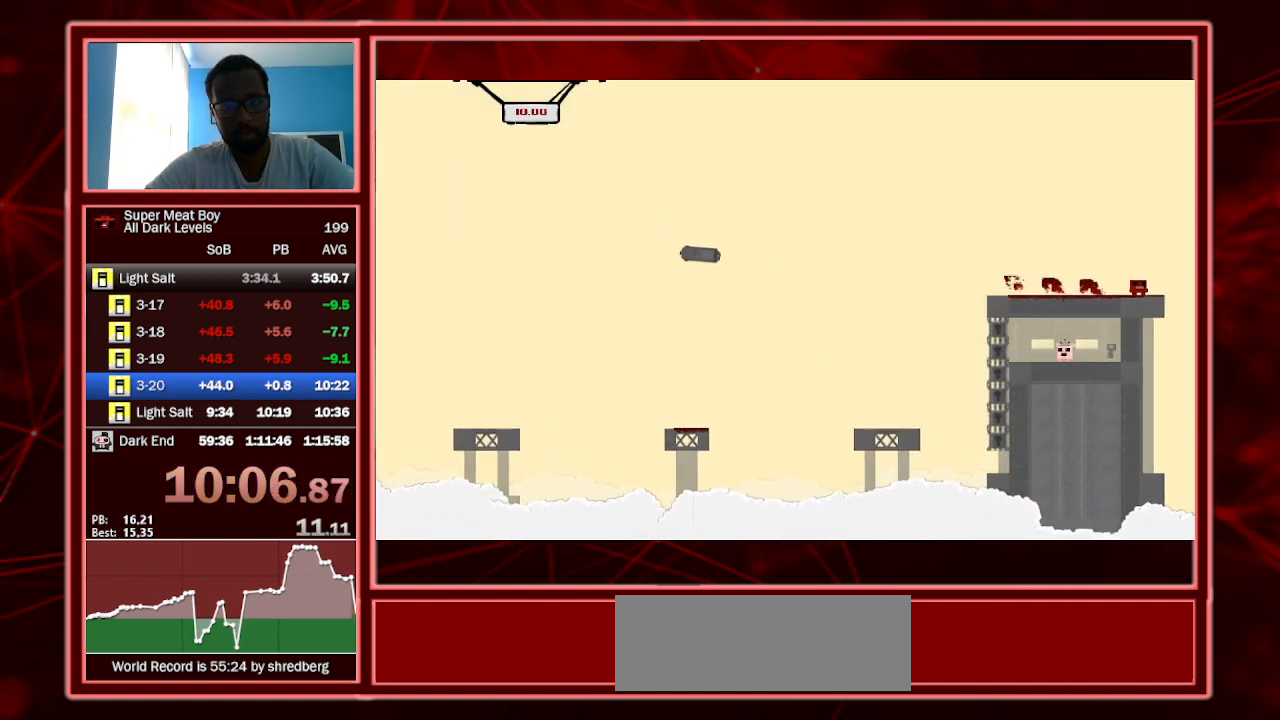
{"keys": ["shift"], "events": [[133, "right", "down"], [267, "right", "up"], [400, "right", "down"], [500, "right", "up"]]}
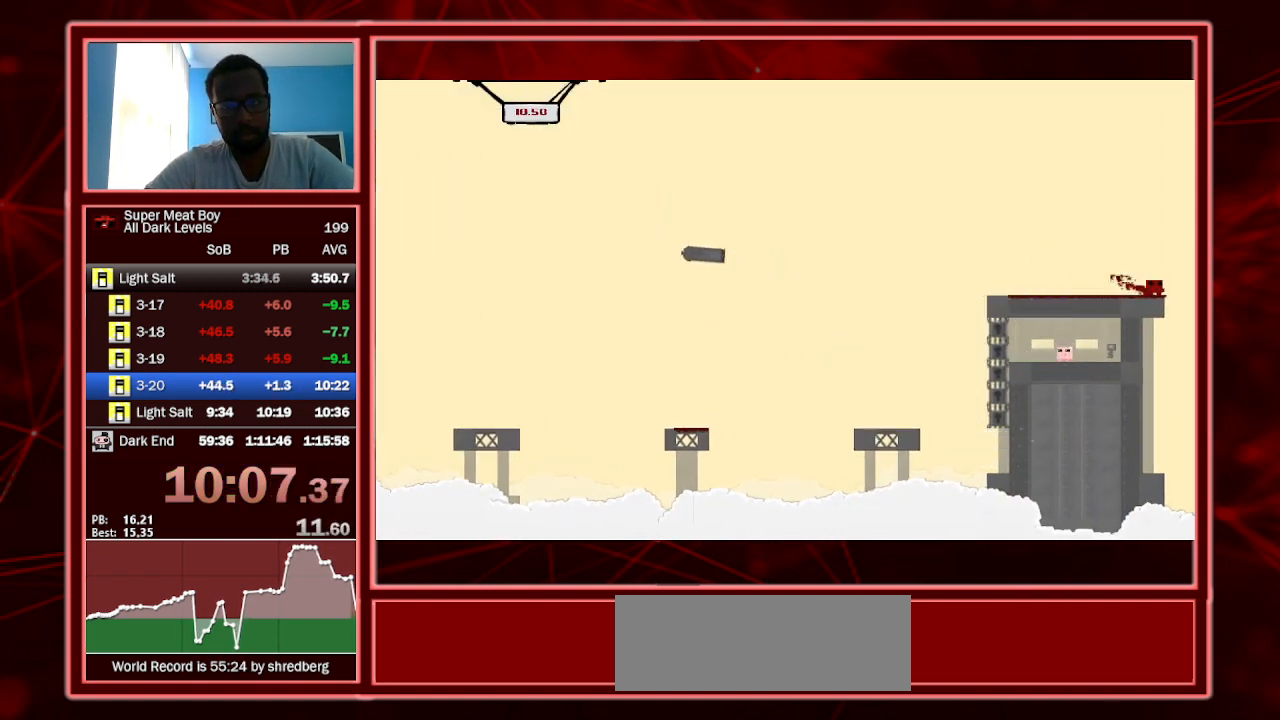
{"keys": ["shift", "space"], "events": [[333, "space", "down"]]}
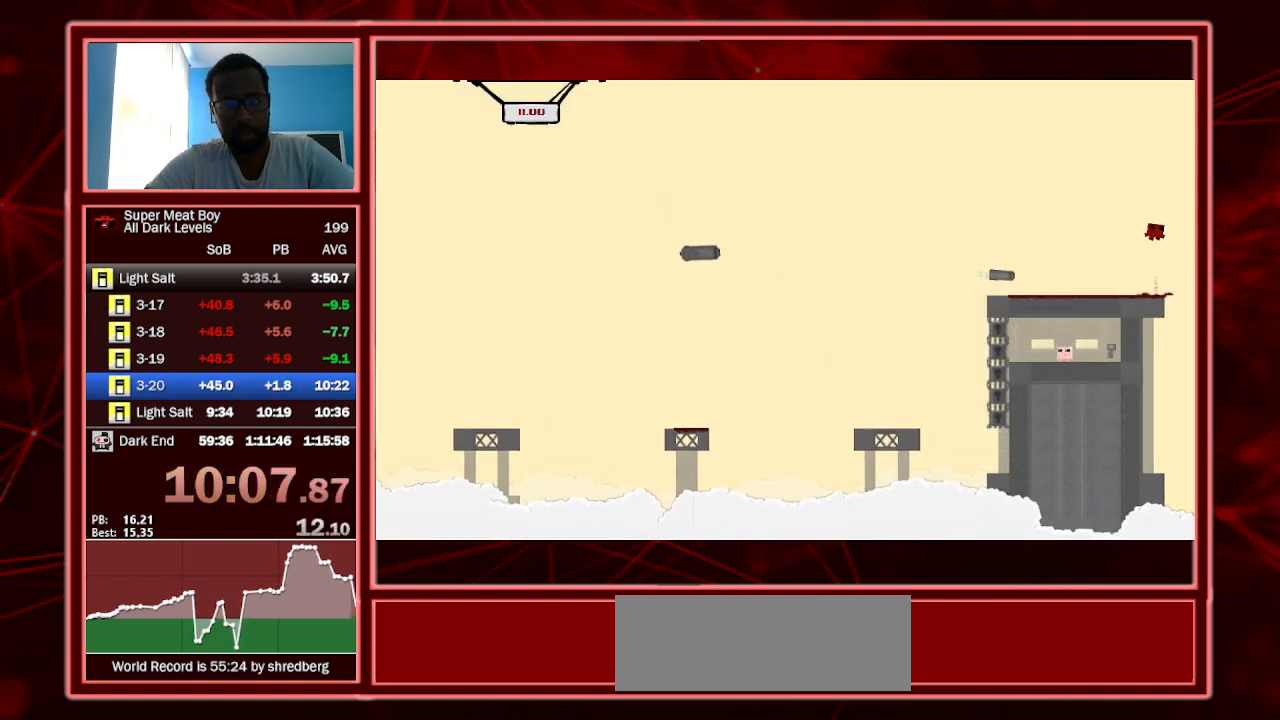
{"keys": ["shift"], "events": [[200, "space", "up"]]}
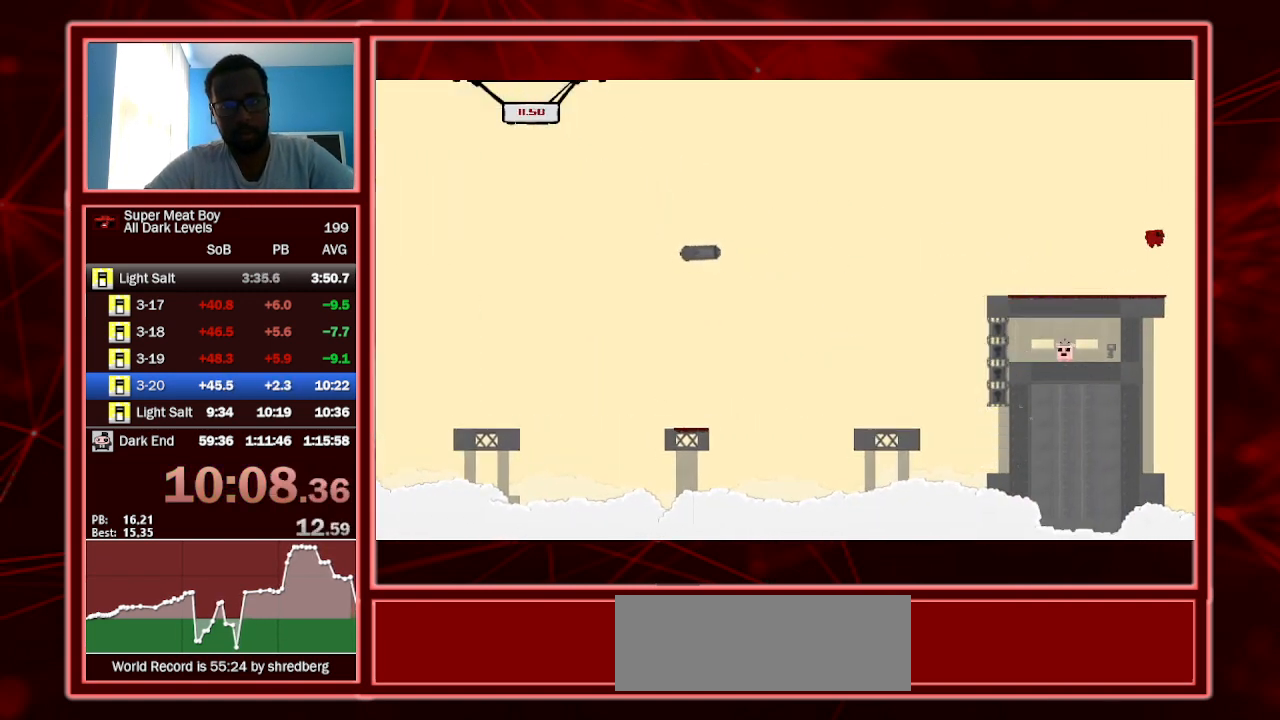
{"keys": ["shift"], "events": [[400, "left", "down"], [433, "left", "up"]]}
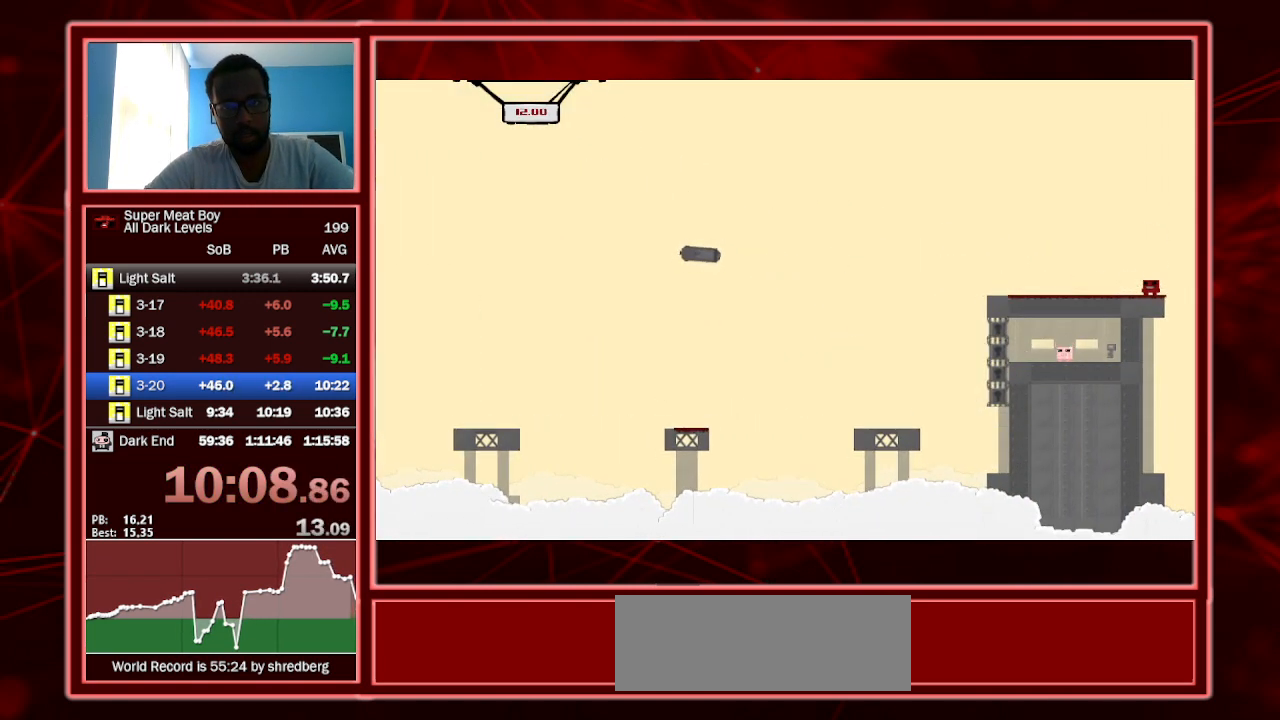
{"keys": ["shift", "space"], "events": [[500, "space", "down"]]}
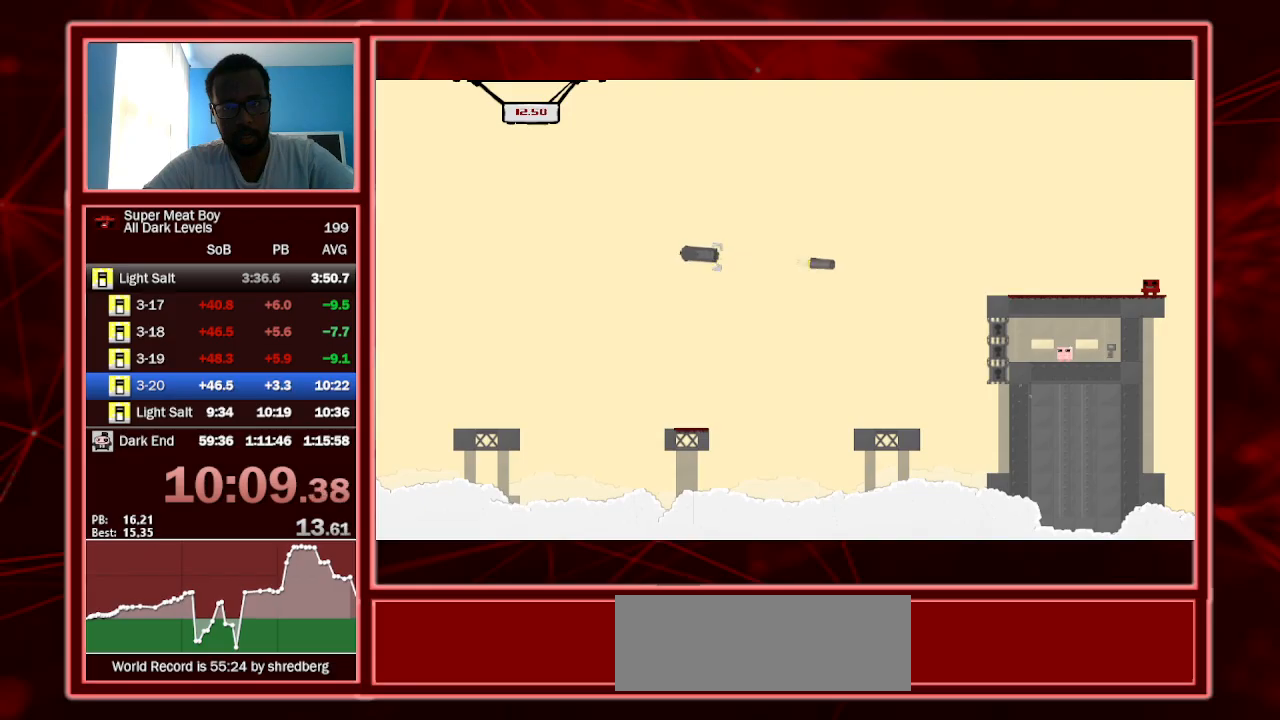
{"keys": ["left", "shift"], "events": [[67, "left", "down"], [467, "space", "up"]]}
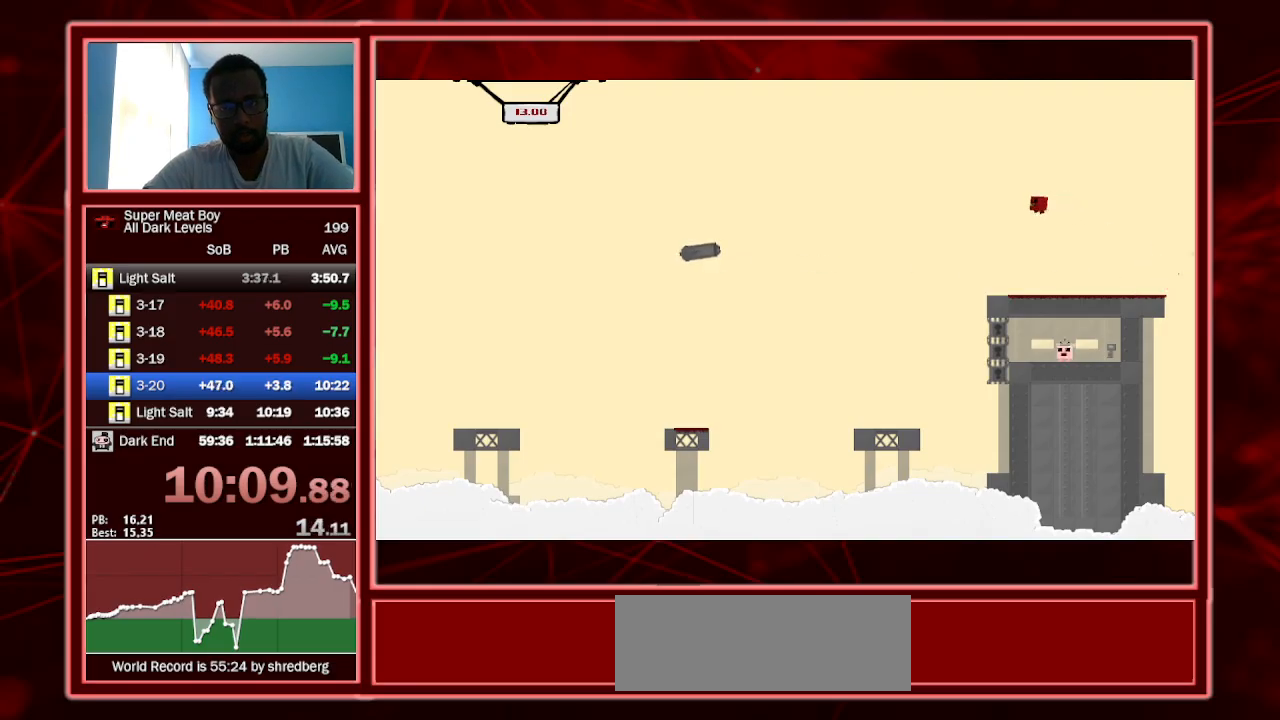
{"keys": ["right", "shift"], "events": [[67, "left", "up"], [167, "right", "down"]]}
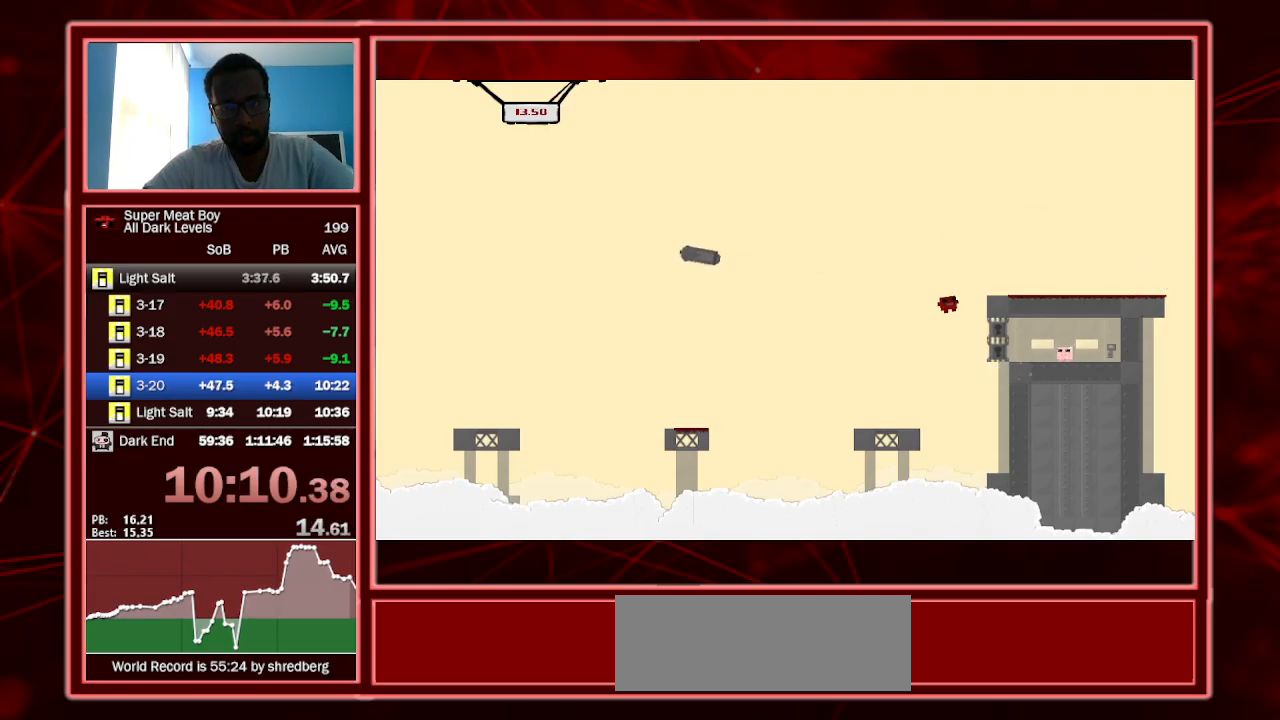
{"keys": ["right", "shift"], "events": []}
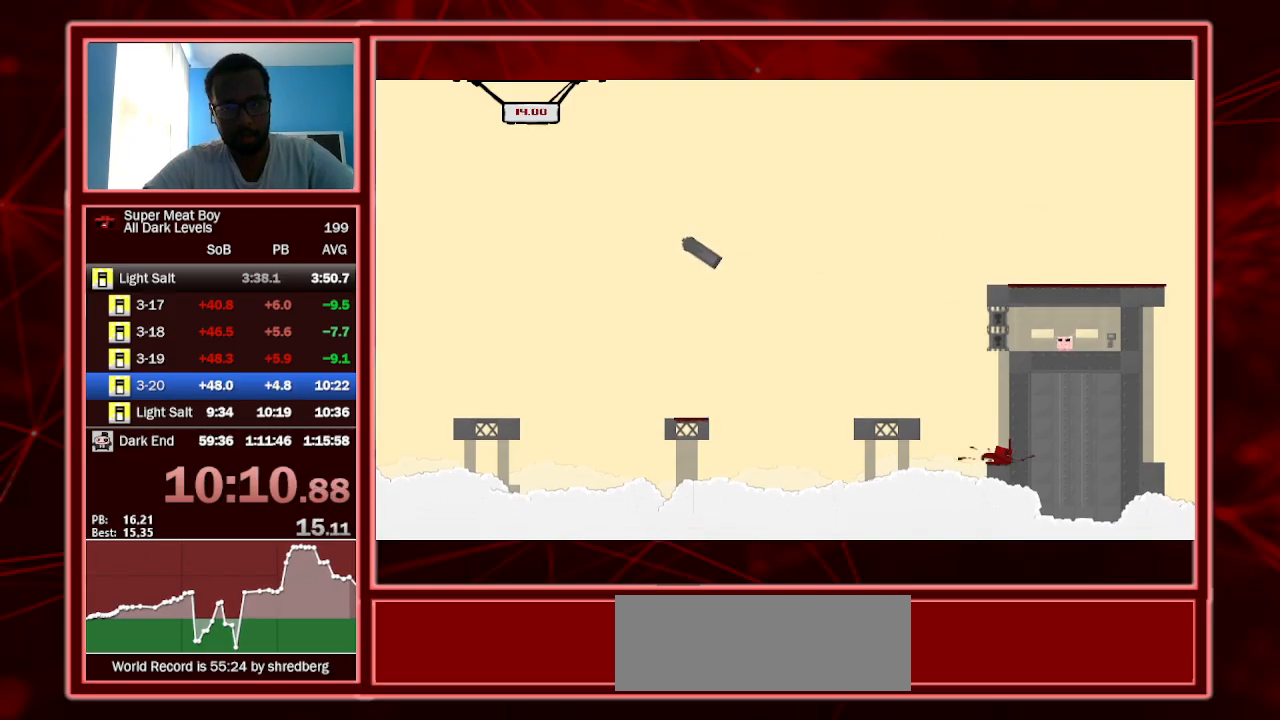
{"keys": ["right", "shift", "space"], "events": [[67, "space", "down"]]}
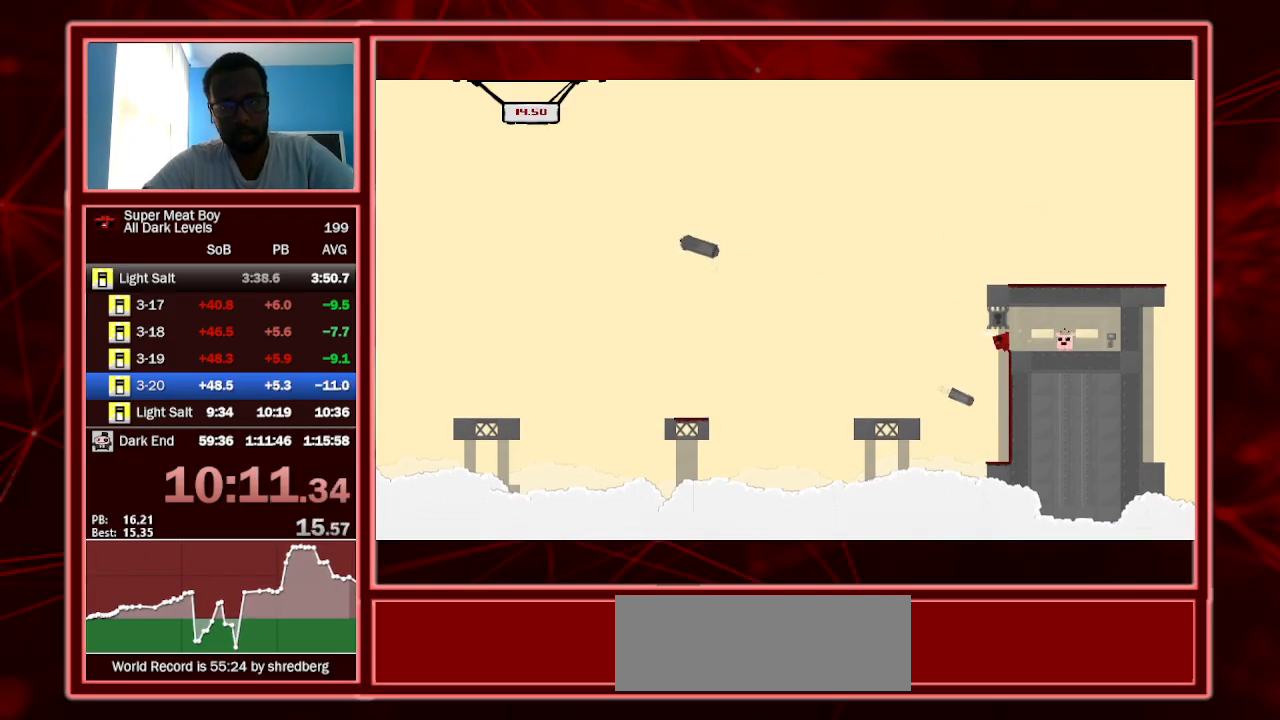
{"keys": ["a", "right", "shift"], "events": [[300, "space", "up"], [433, "a", "down"]]}
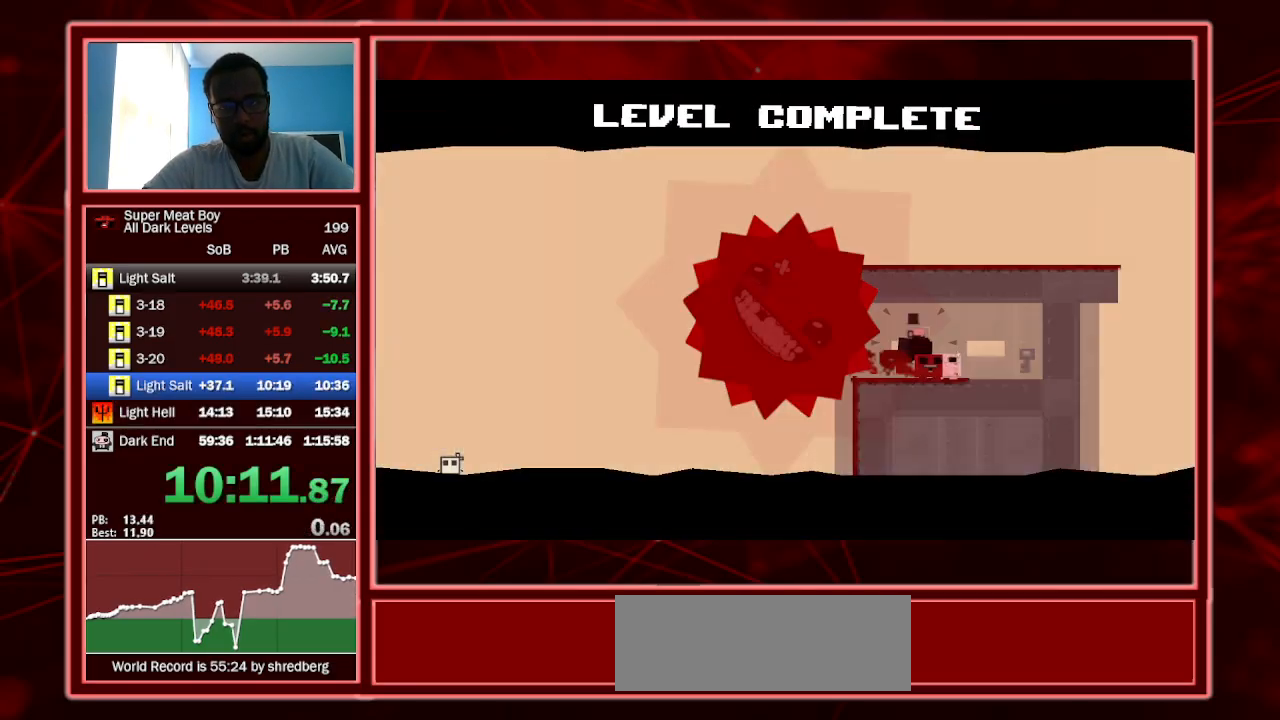
{"keys": [], "events": [[133, "a", "up"], [167, "right", "up"], [367, "shift", "up"]]}
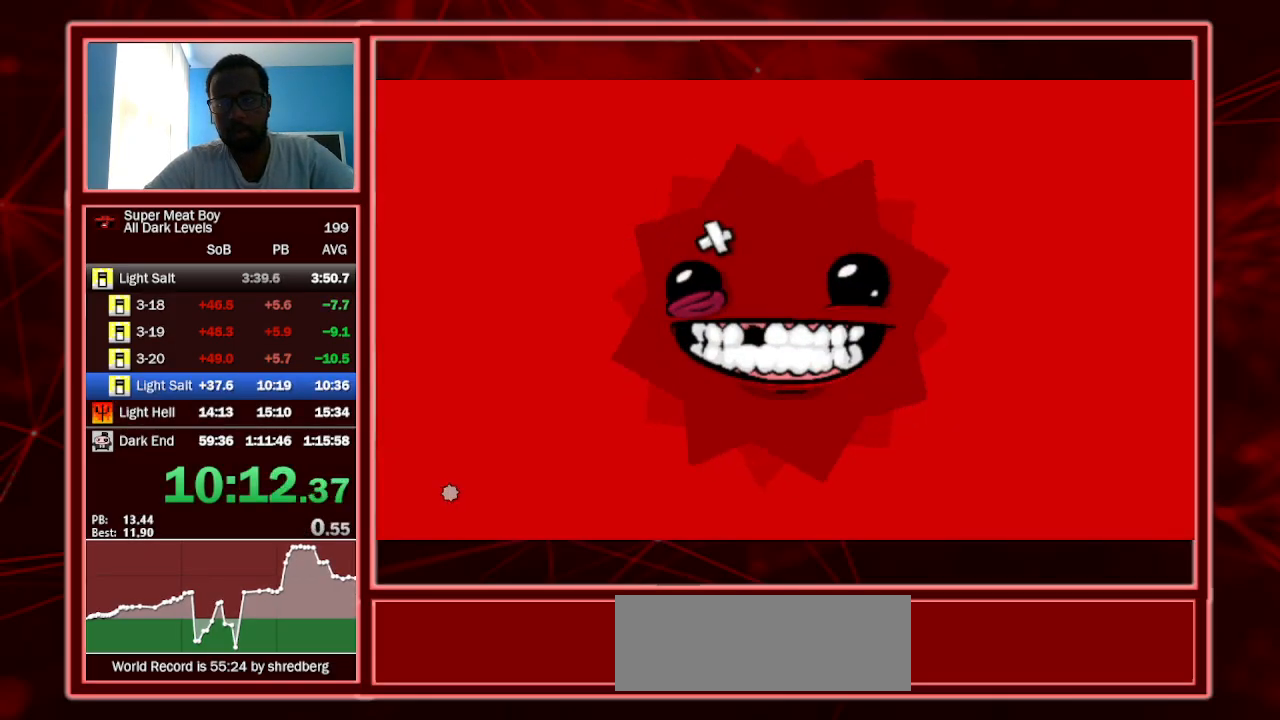
{"keys": [], "events": [[100, "right", "down"], [167, "right", "up"], [267, "right", "down"], [333, "right", "up"], [367, "right", "down"], [467, "right", "up"]]}
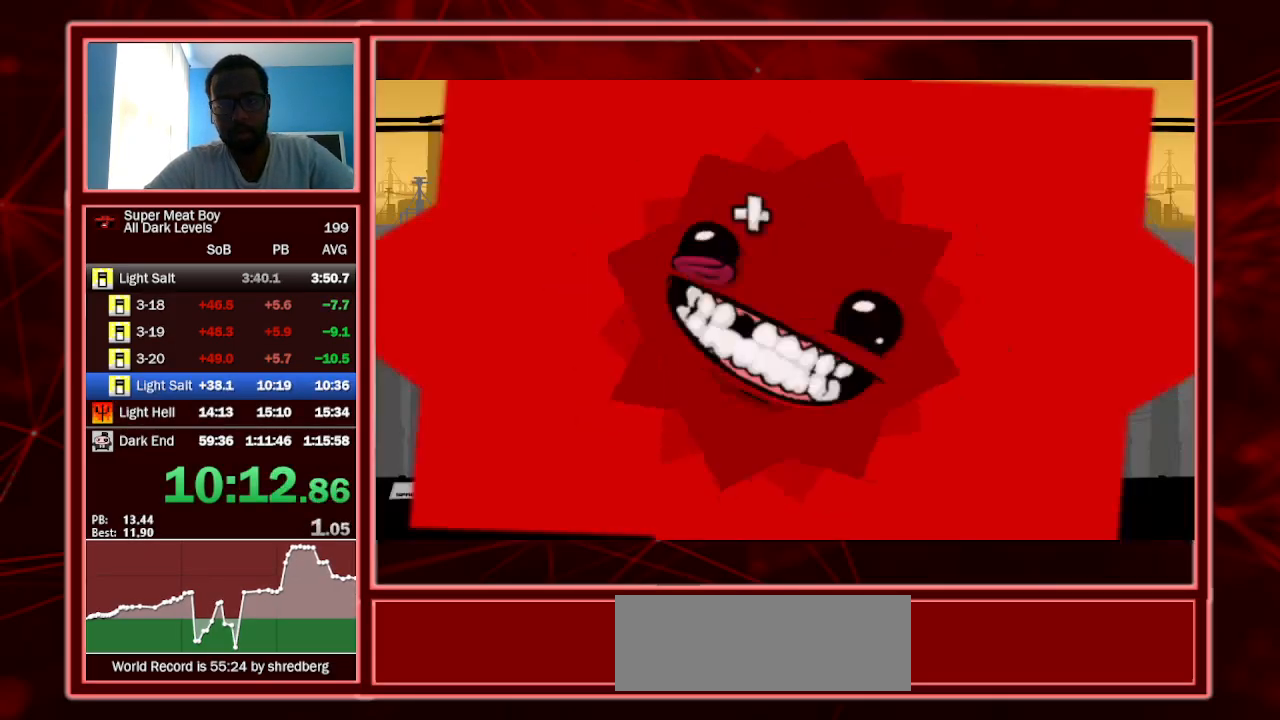
{"keys": [], "events": [[33, "right", "down"], [67, "right", "up"], [167, "right", "down"], [200, "right", "up"], [267, "right", "down"], [367, "right", "up"], [400, "right", "down"], [500, "right", "up"]]}